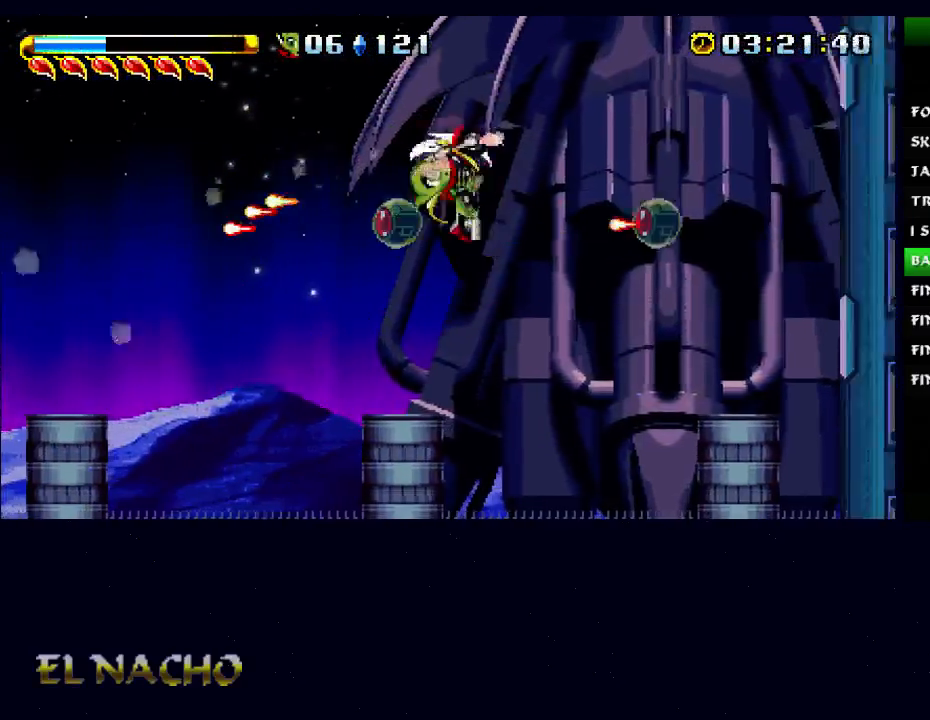
Gameplay with a controller (Xbox layout); each line is a JSON object with the inputs held at the frame after it. "events" lists button and stick changes between this image and that frame as [ms after this image, input, new state], when the widget could be followed in between. Not read: L2 L3 R2 R3.
{"buttons": ["B"], "left_stick": "center", "right_stick": "center", "events": [[167, "A", "up"], [433, "B", "down"]]}
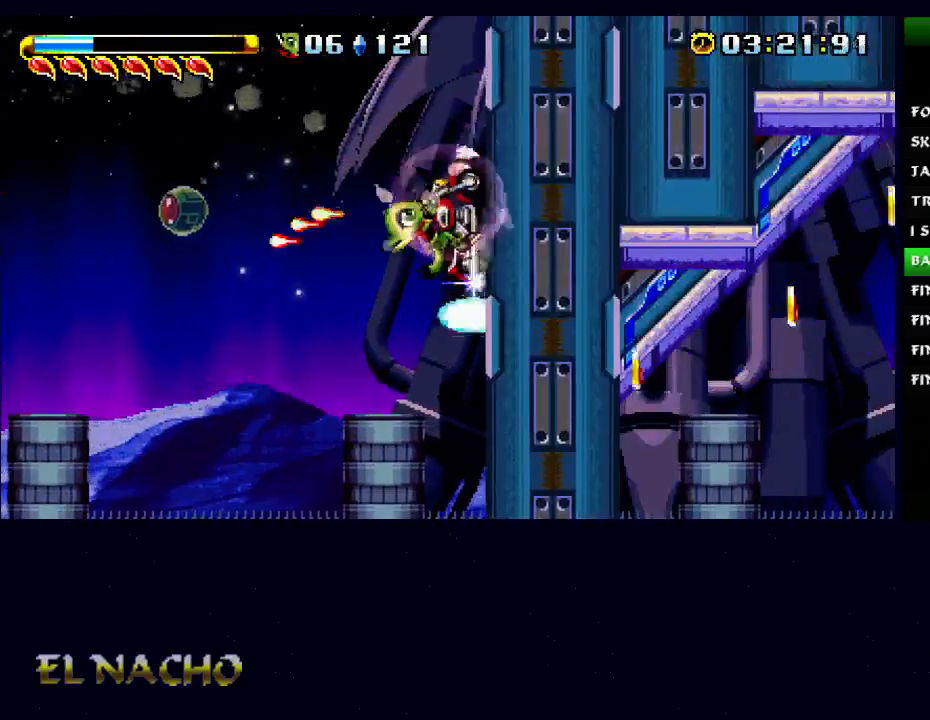
{"buttons": [], "left_stick": "center", "right_stick": "center", "events": [[500, "B", "up"]]}
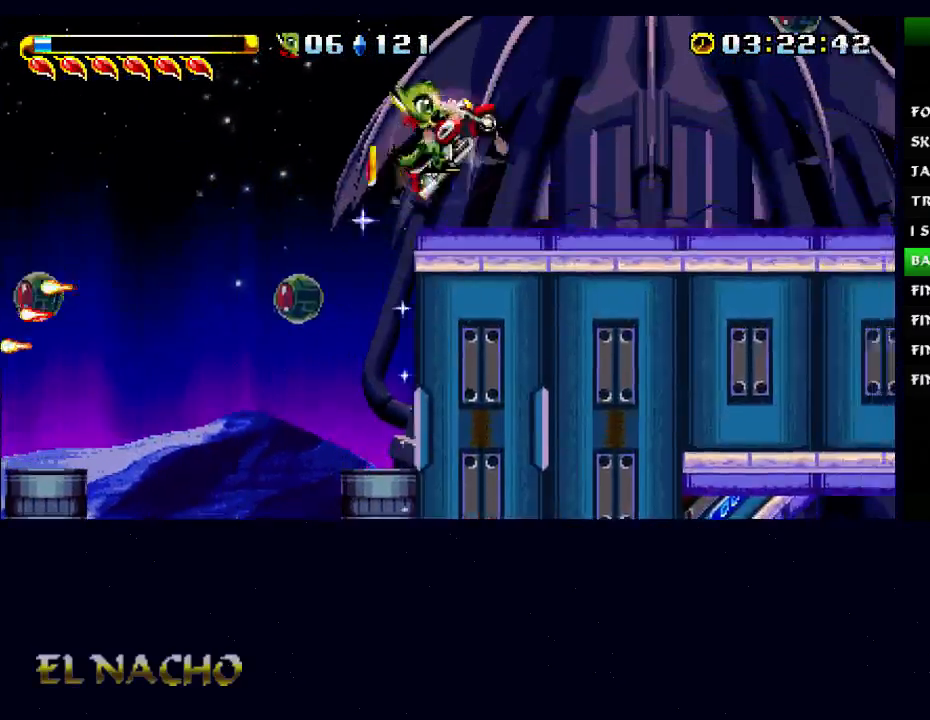
{"buttons": [], "left_stick": "center", "right_stick": "center", "events": []}
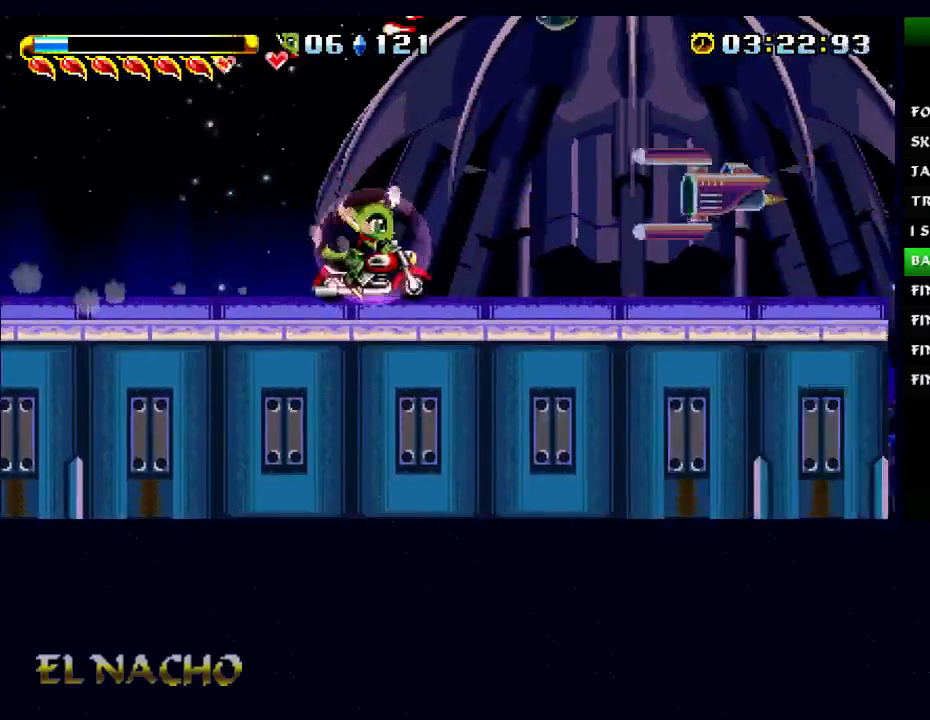
{"buttons": ["A", "B"], "left_stick": "center", "right_stick": "center", "events": [[267, "B", "down"], [367, "A", "down"]]}
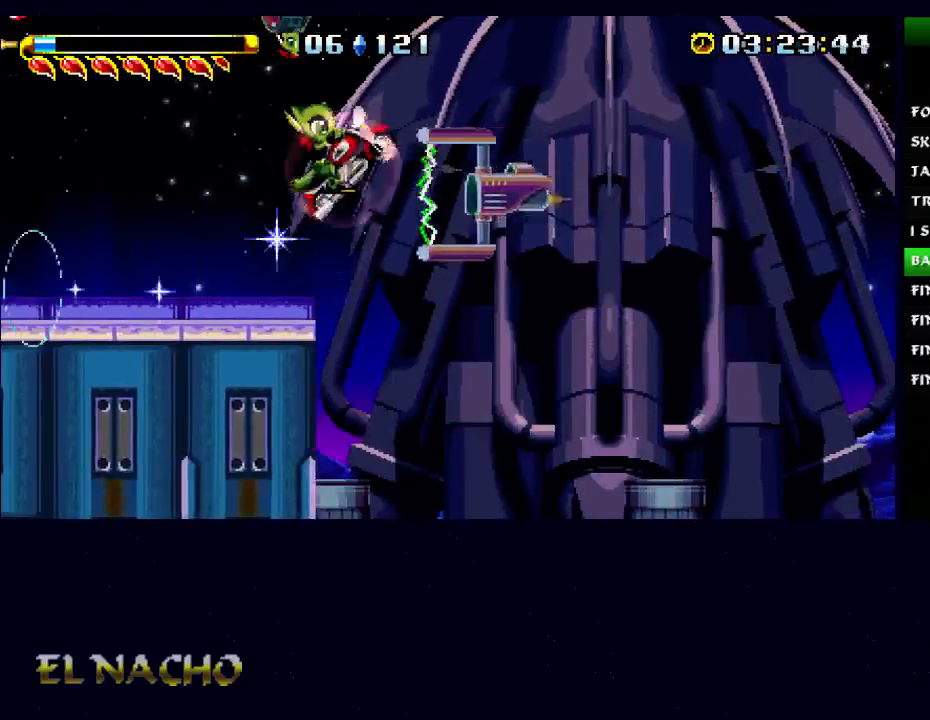
{"buttons": ["A", "B"], "left_stick": "center", "right_stick": "center", "events": []}
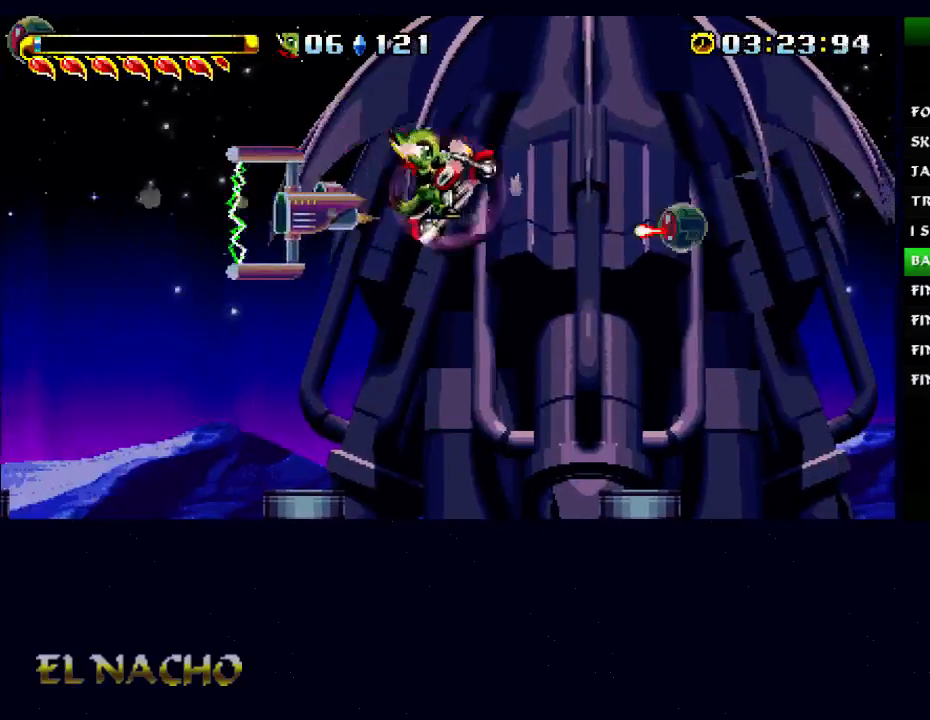
{"buttons": [], "left_stick": "center", "right_stick": "center", "events": [[100, "B", "up"], [167, "A", "up"]]}
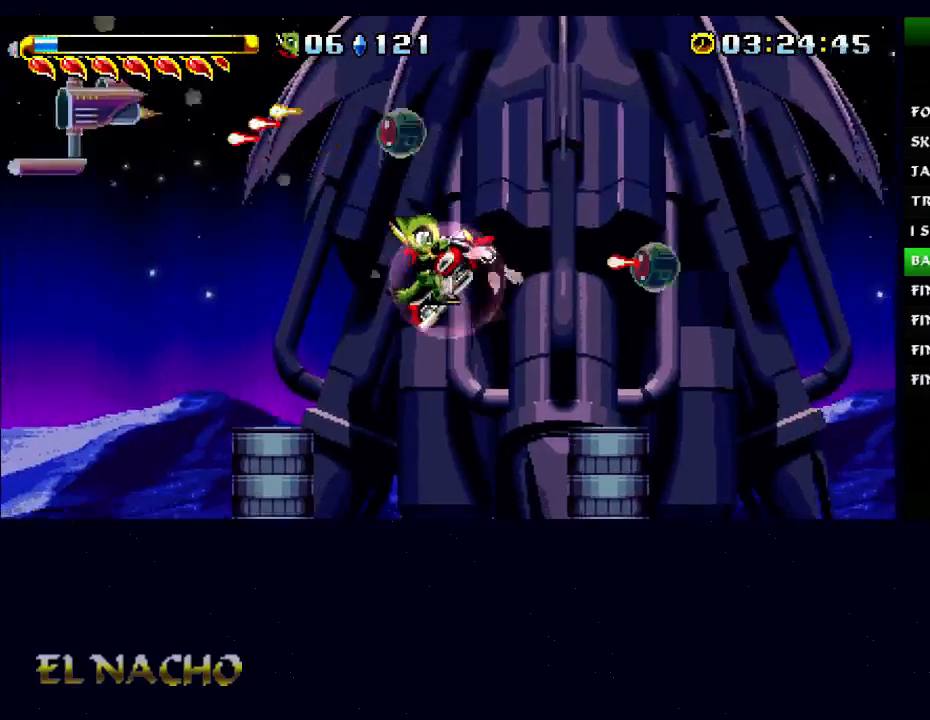
{"buttons": [], "left_stick": "center", "right_stick": "center", "events": []}
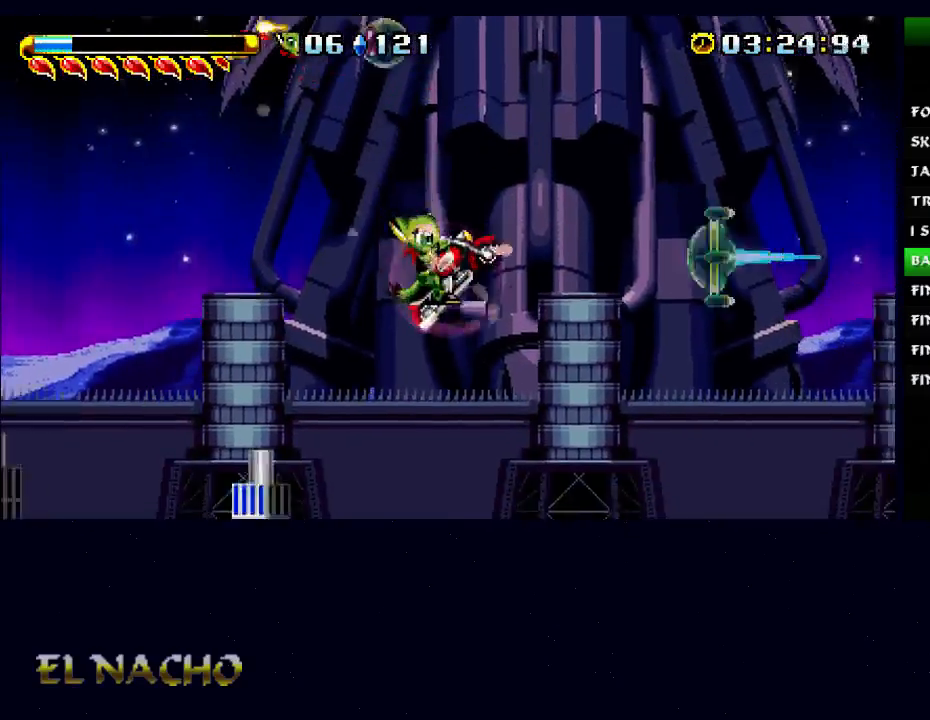
{"buttons": [], "left_stick": "center", "right_stick": "center", "events": [[67, "A", "down"], [133, "A", "up"], [133, "X", "down"], [167, "X", "up"]]}
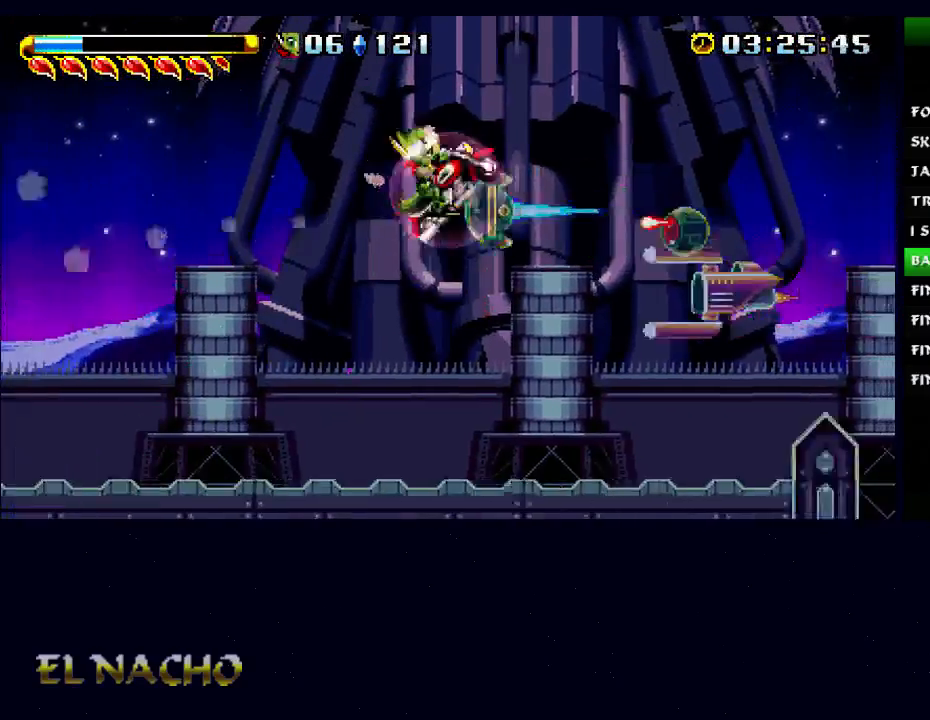
{"buttons": [], "left_stick": "center", "right_stick": "center", "events": []}
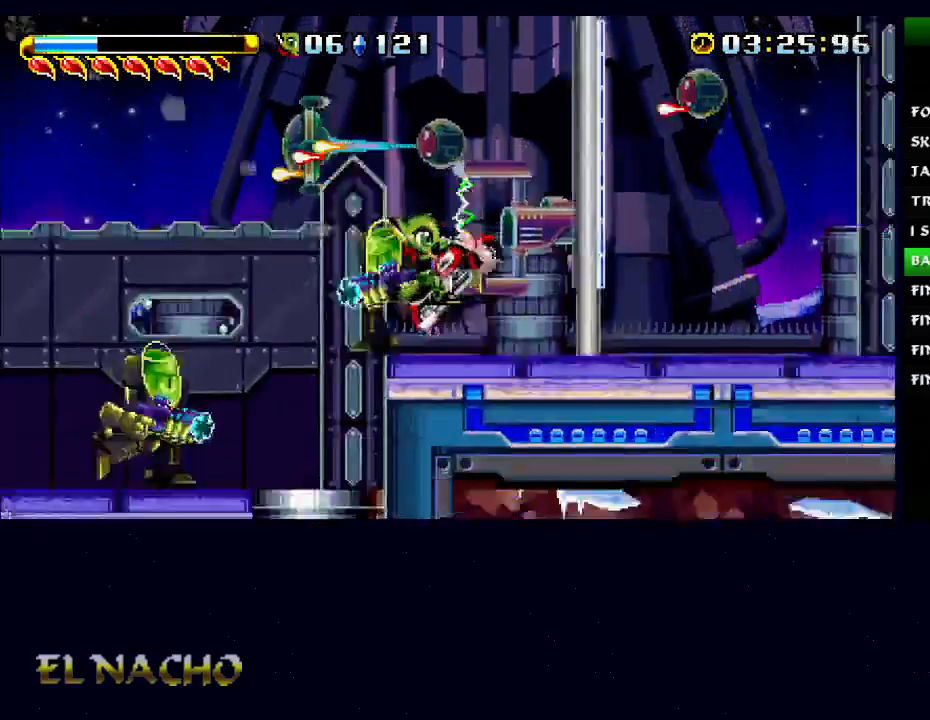
{"buttons": ["A", "B"], "left_stick": "center", "right_stick": "center", "events": [[67, "B", "down"], [133, "A", "down"]]}
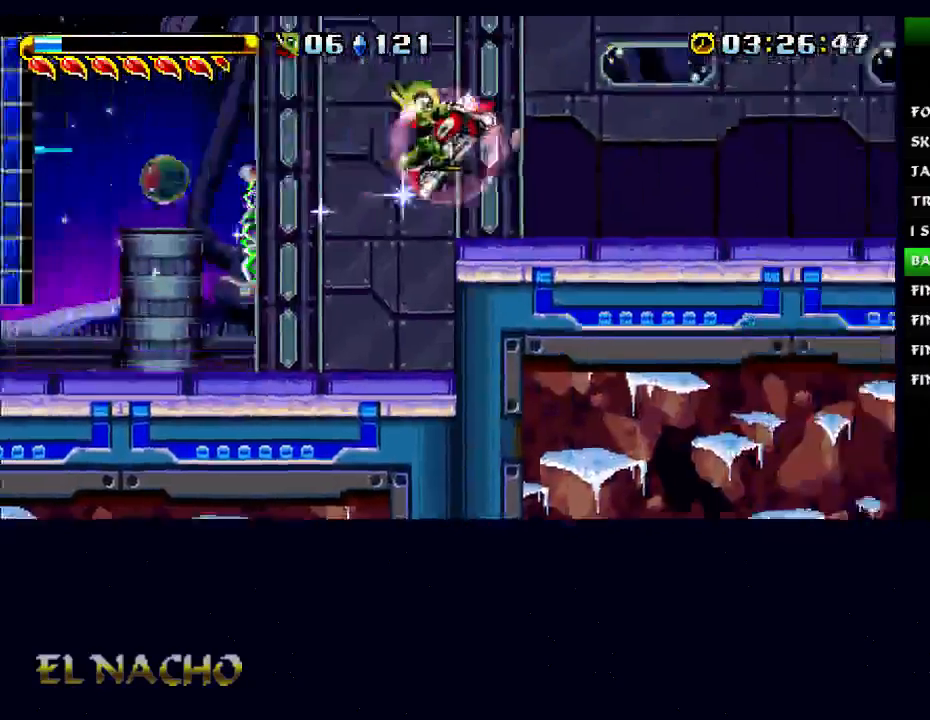
{"buttons": [], "left_stick": "center", "right_stick": "center", "events": [[33, "B", "up"], [67, "A", "up"], [300, "B", "down"], [333, "A", "down"], [400, "B", "up"], [400, "X", "down"], [433, "A", "up"], [467, "X", "up"]]}
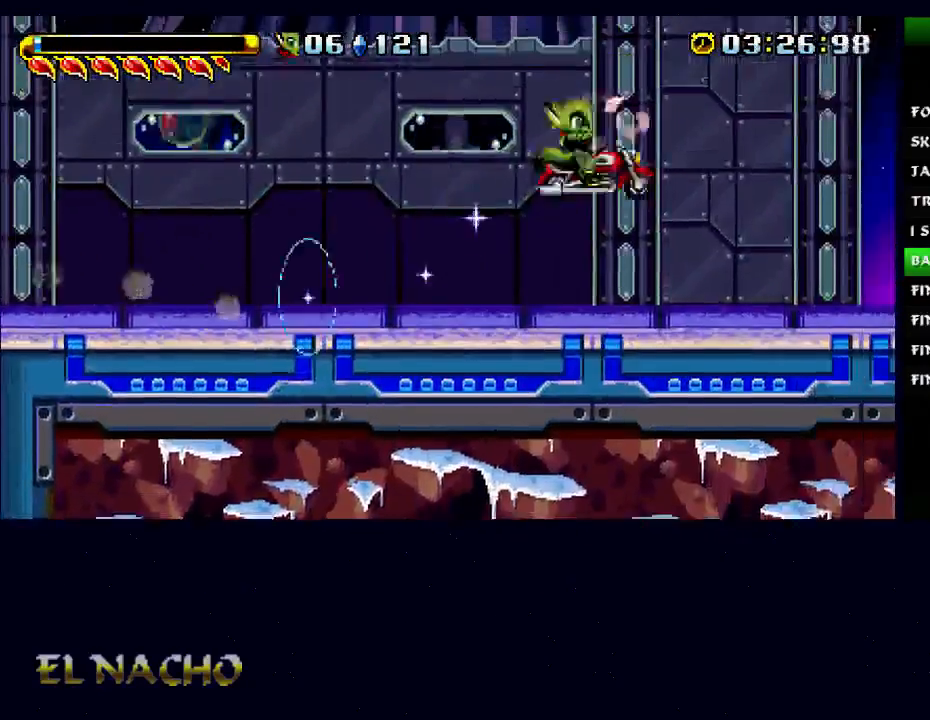
{"buttons": [], "left_stick": "center", "right_stick": "center", "events": []}
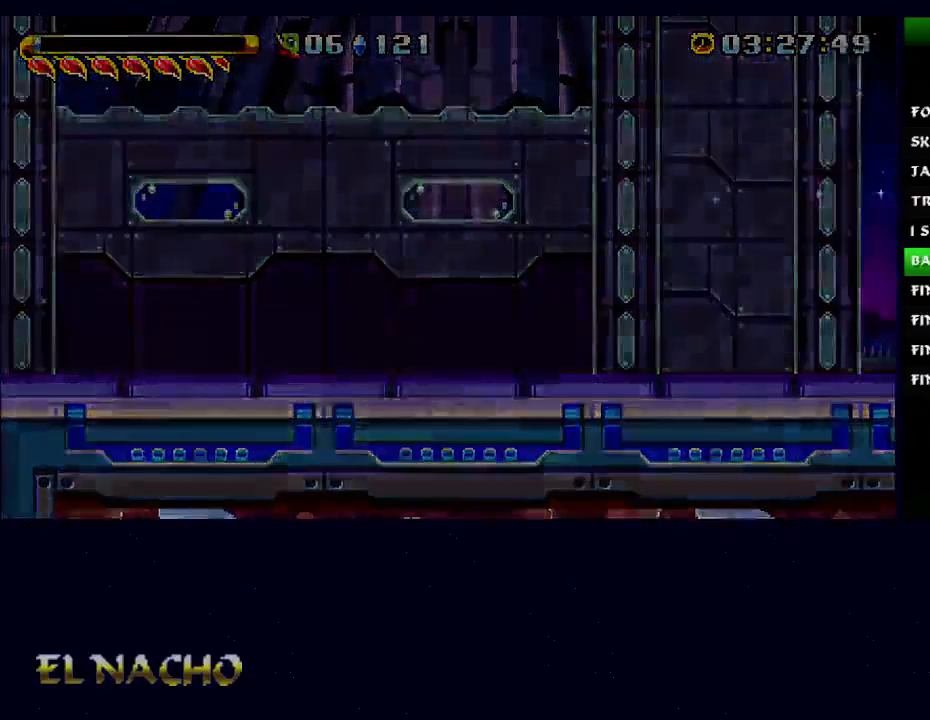
{"buttons": [], "left_stick": "center", "right_stick": "center", "events": []}
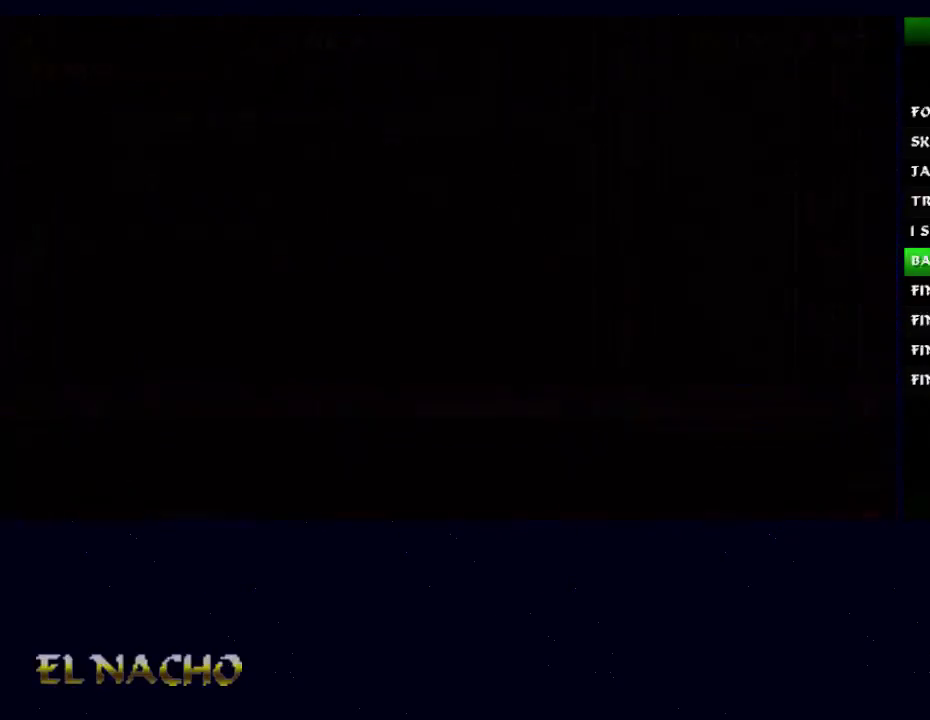
{"buttons": [], "left_stick": "center", "right_stick": "center", "events": []}
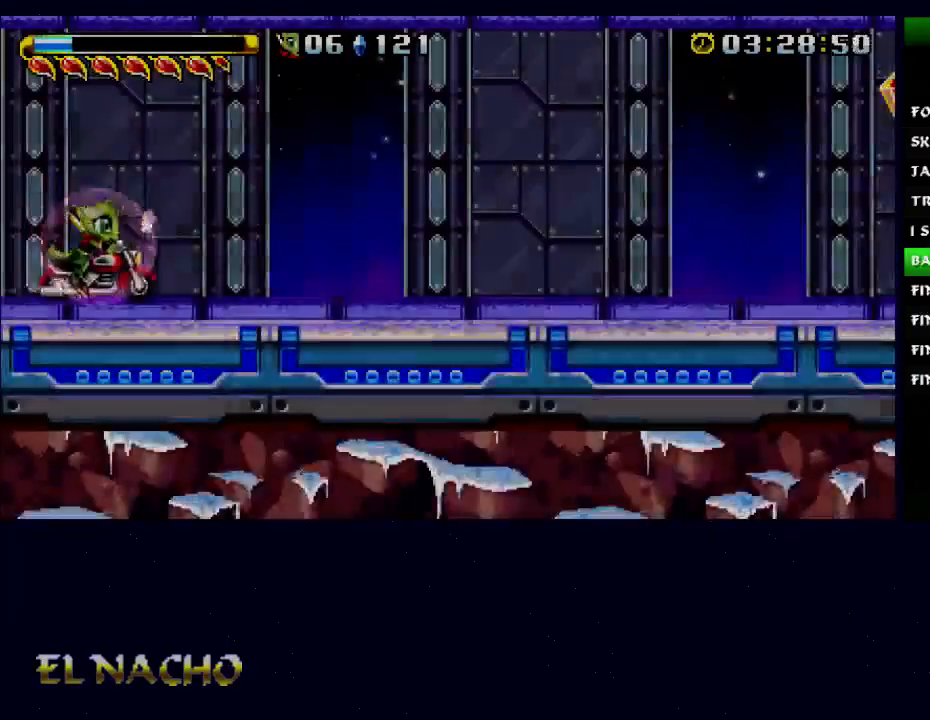
{"buttons": ["A", "B"], "left_stick": "center", "right_stick": "center", "events": [[200, "B", "down"], [267, "A", "down"]]}
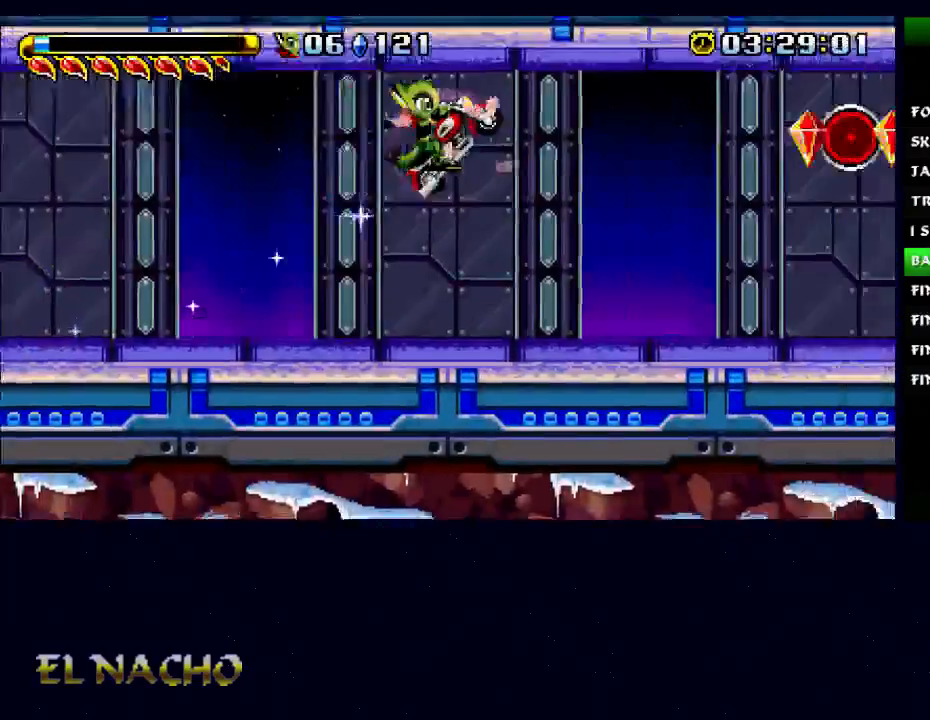
{"buttons": [], "left_stick": "center", "right_stick": "center", "events": [[33, "B", "up"], [100, "A", "up"]]}
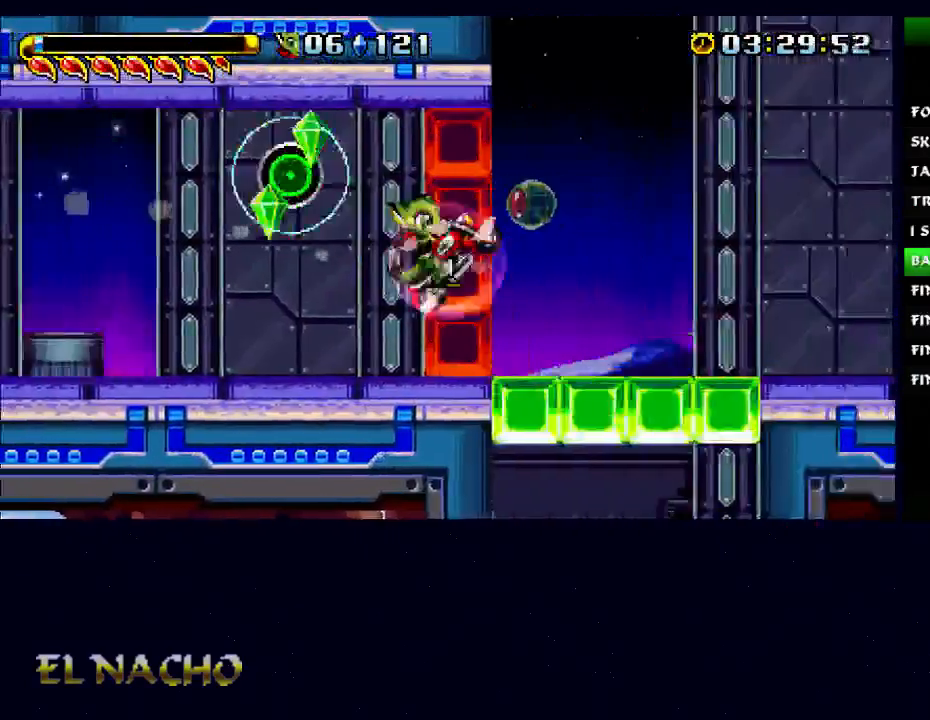
{"buttons": ["A", "B"], "left_stick": "left", "right_stick": "center", "events": [[333, "B", "down"], [400, "A", "down"], [433, "left_stick", "left"]]}
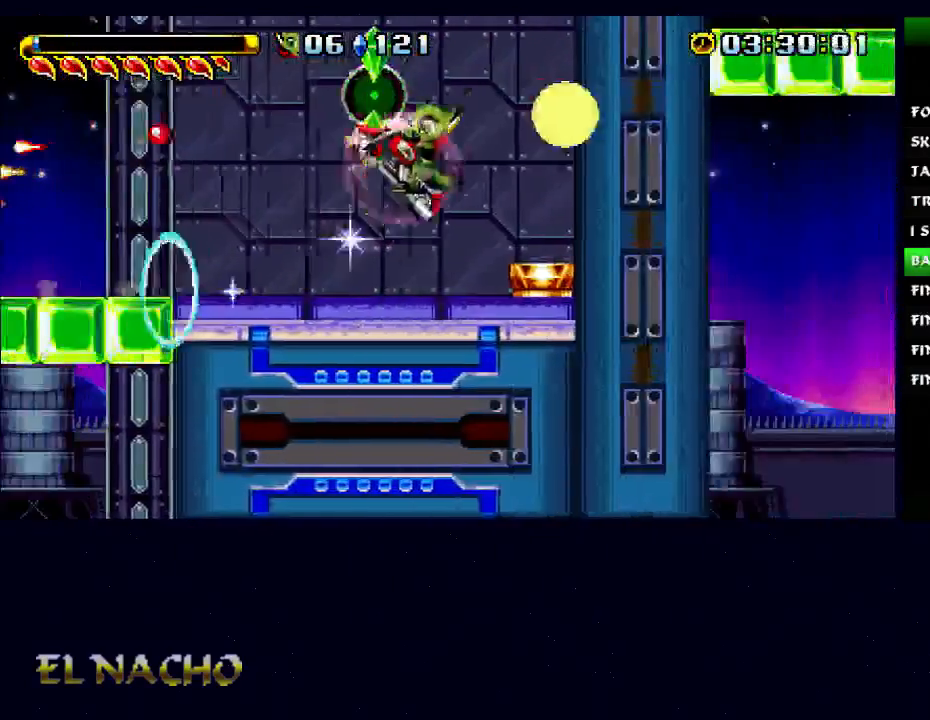
{"buttons": [], "left_stick": "left", "right_stick": "center", "events": [[100, "A", "up"], [133, "B", "up"]]}
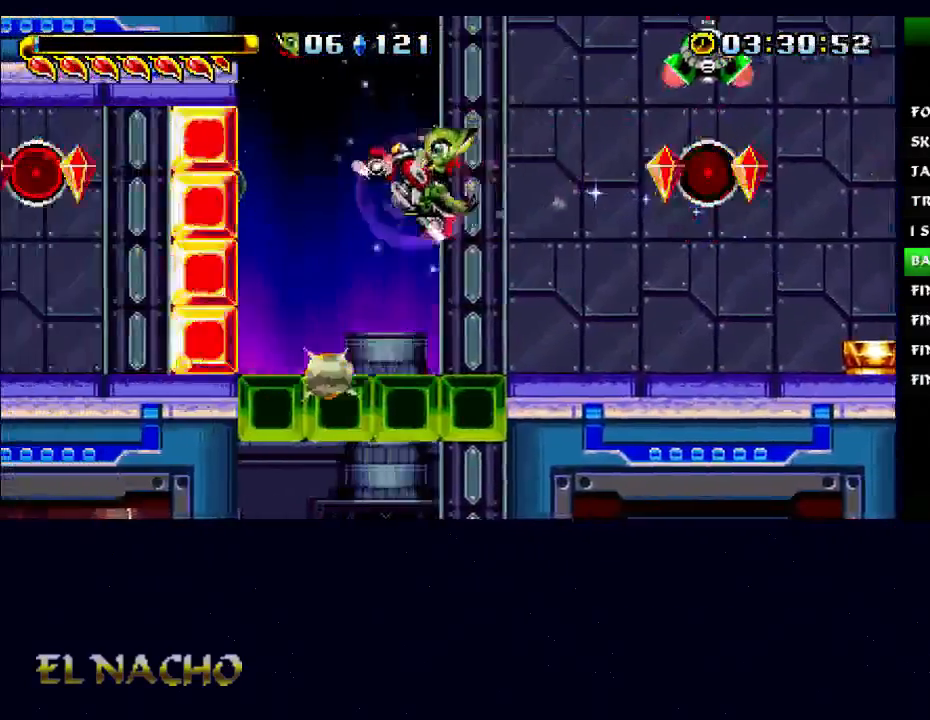
{"buttons": ["B"], "left_stick": "center", "right_stick": "center", "events": [[67, "left_stick", "center"], [433, "B", "down"]]}
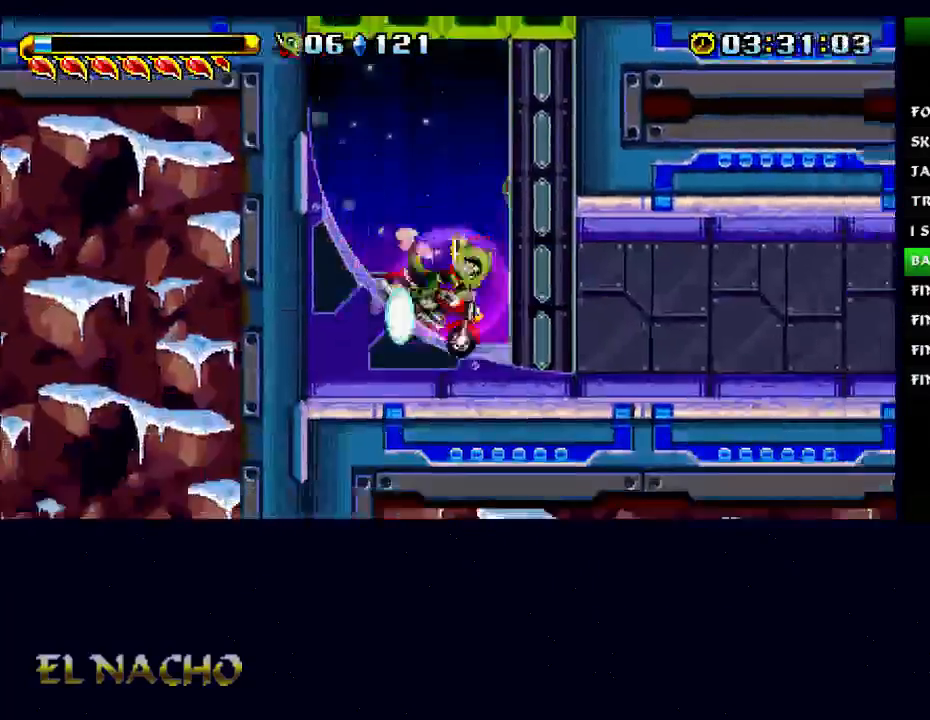
{"buttons": [], "left_stick": "center", "right_stick": "center", "events": [[200, "B", "up"]]}
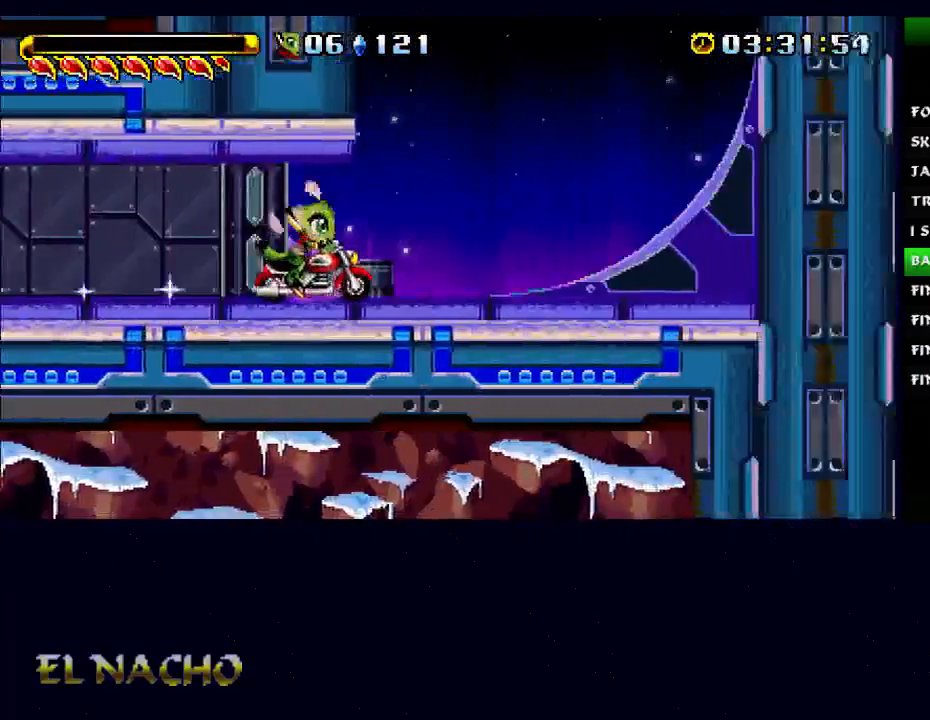
{"buttons": ["A", "B"], "left_stick": "left", "right_stick": "center", "events": [[167, "B", "down"], [233, "A", "down"], [267, "left_stick", "left"]]}
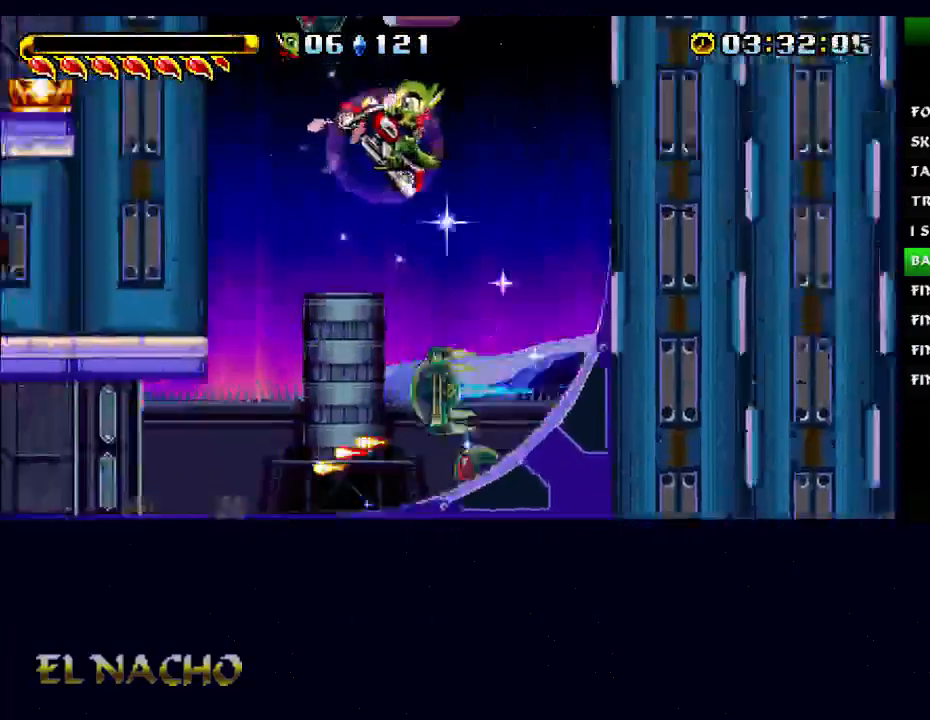
{"buttons": ["B"], "left_stick": "left", "right_stick": "center", "events": [[67, "A", "up"]]}
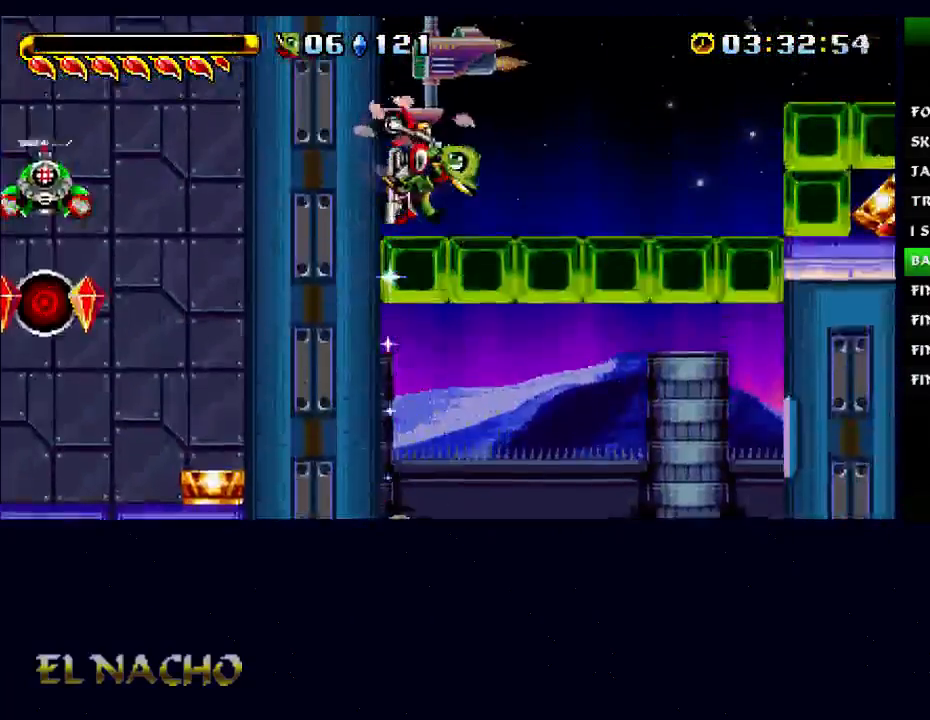
{"buttons": ["B"], "left_stick": "left", "right_stick": "center", "events": []}
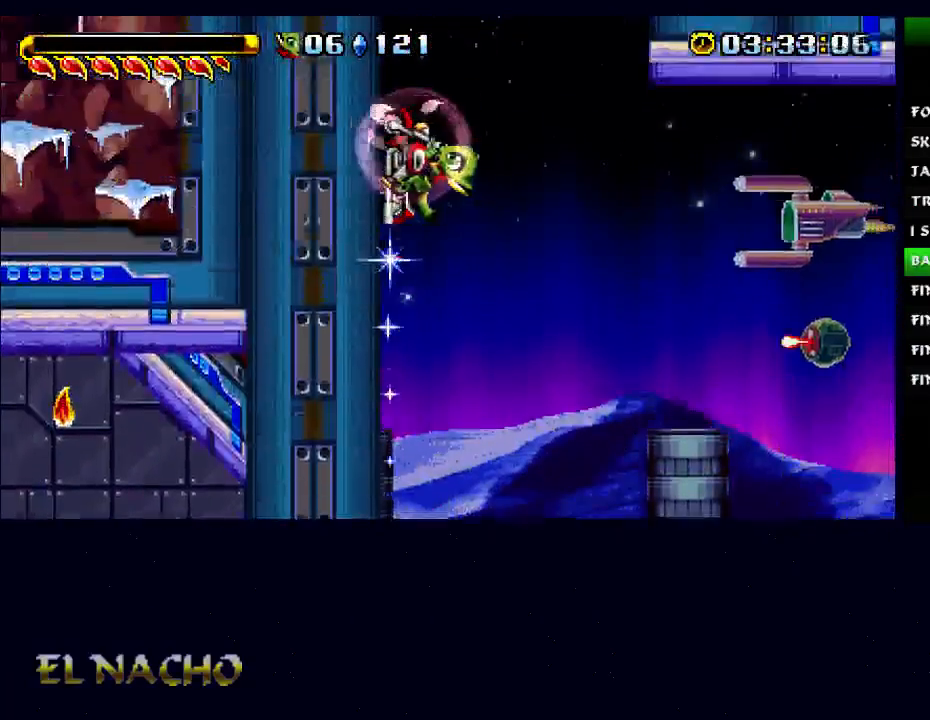
{"buttons": ["A", "B"], "left_stick": "center", "right_stick": "center", "events": [[200, "A", "down"], [233, "left_stick", "center"]]}
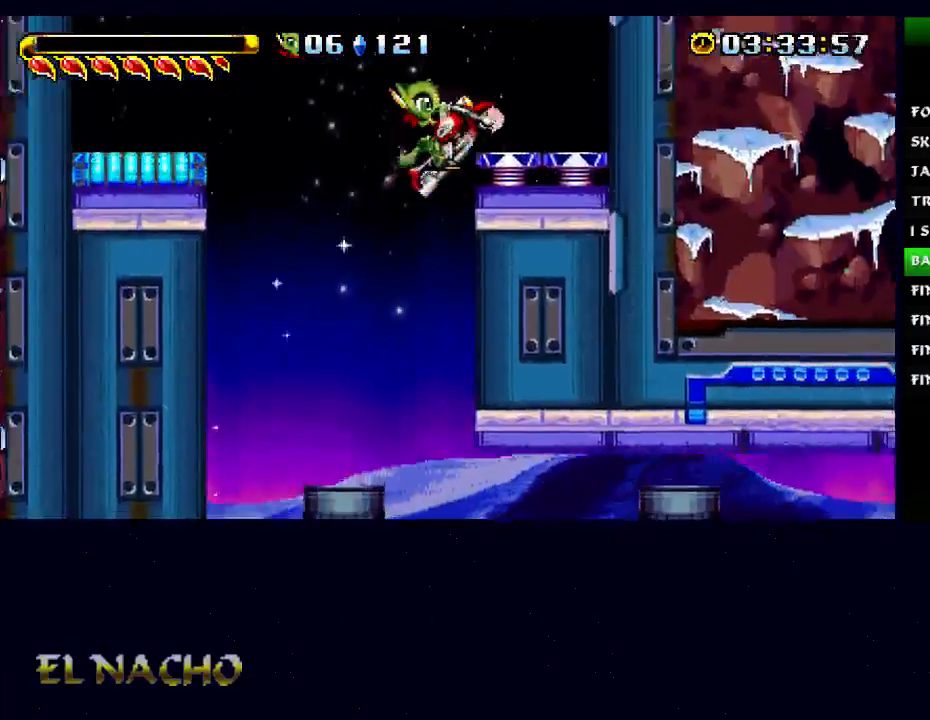
{"buttons": ["B"], "left_stick": "center", "right_stick": "center", "events": [[33, "A", "up"]]}
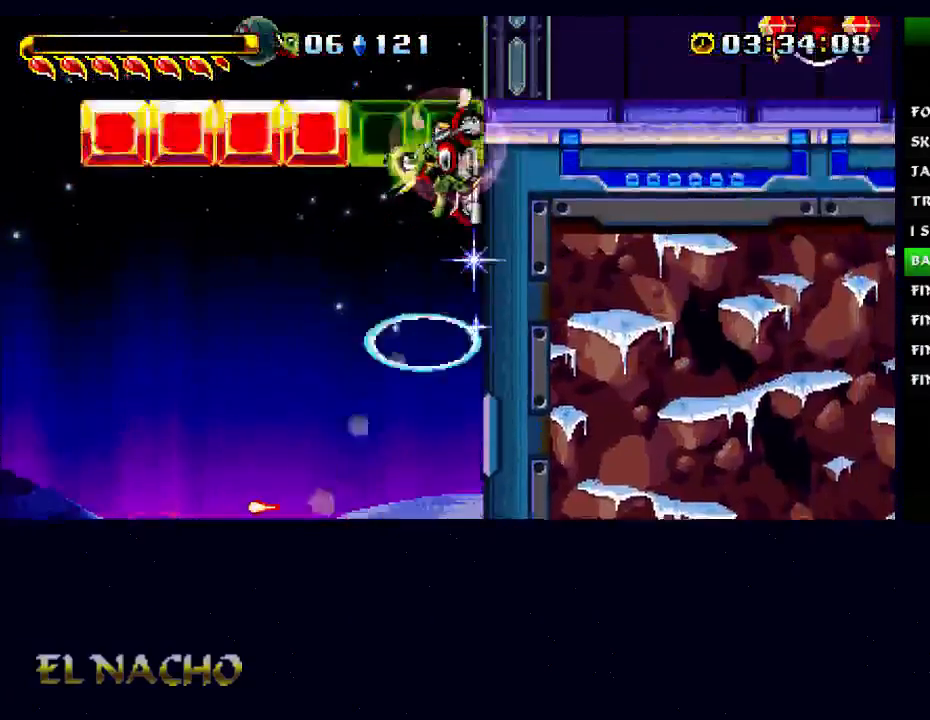
{"buttons": [], "left_stick": "center", "right_stick": "center", "events": [[300, "B", "up"]]}